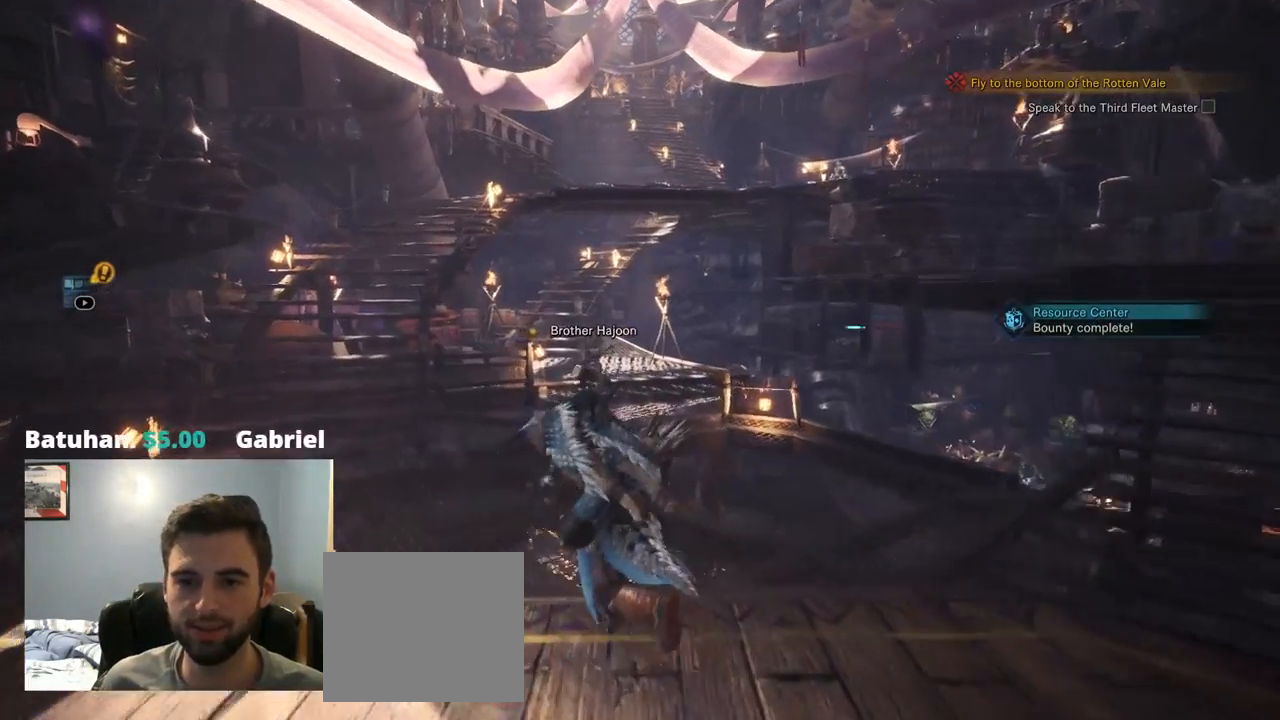
Gameplay with a controller (PlayStation layout); each line is a JSON object with the inputs held at the frame after it (dt_ms = milliseconds from this image to that frame). "events" lists button and stick changes between this image and that frame as [ms after this image, input, new state], when the widget could be followed in between. Not read: L3 SELECT.
{"dt_ms": 500, "buttons": ["R1"], "left_stick": "up", "right_stick": "center", "events": [[50, "CROSS", "up"], [367, "left_stick", "up"]]}
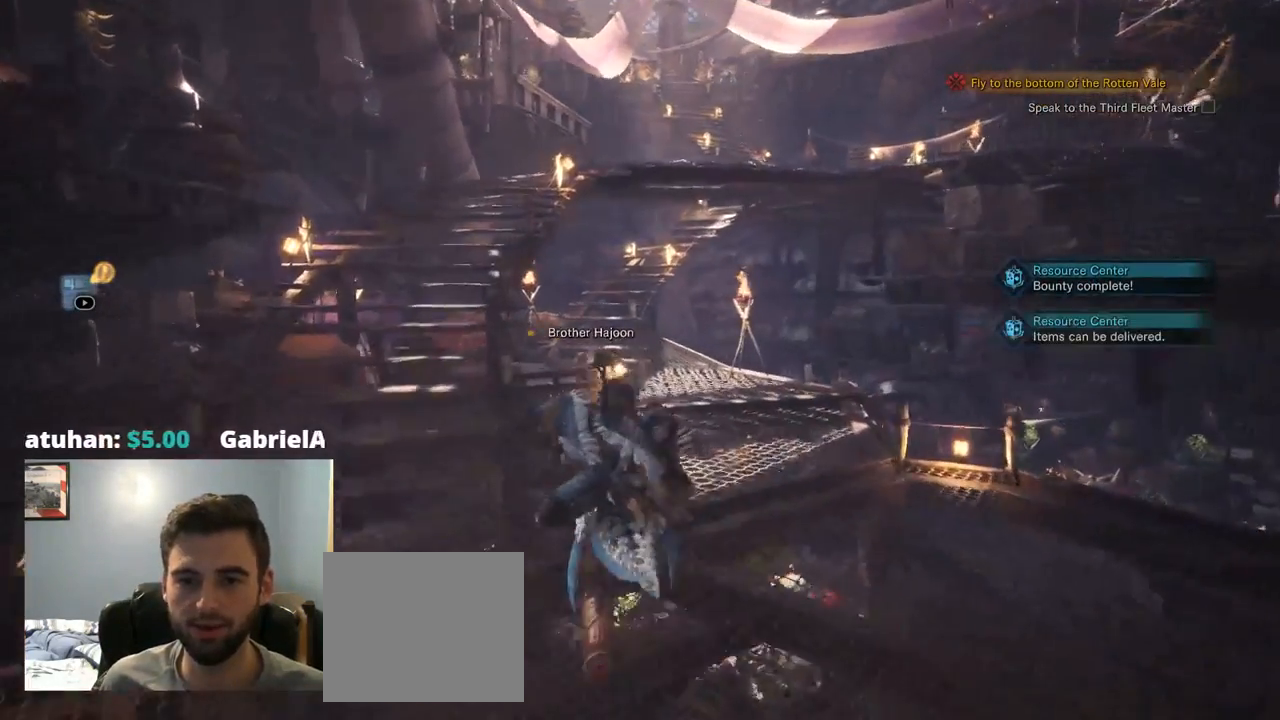
{"dt_ms": 500, "buttons": ["R1"], "left_stick": "up", "right_stick": "center", "events": []}
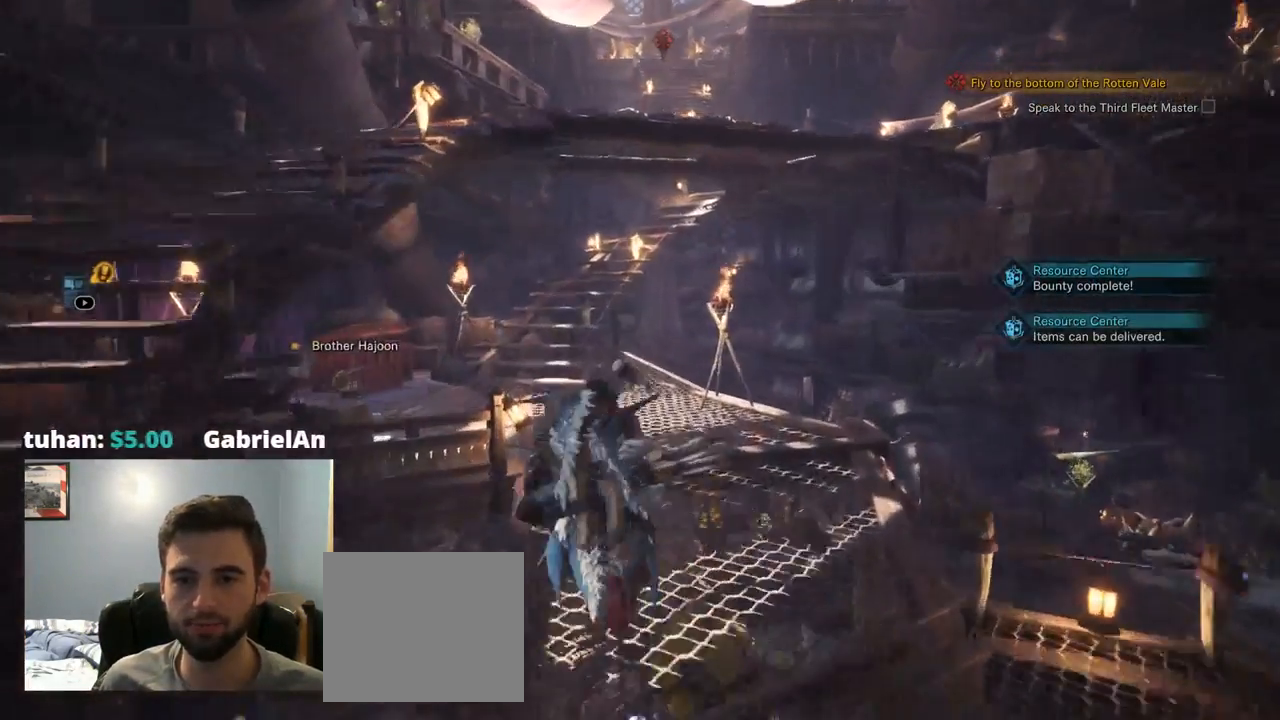
{"dt_ms": 500, "buttons": ["R1"], "left_stick": "up-left", "right_stick": "center", "events": [[200, "CROSS", "down"], [250, "CROSS", "up"], [467, "left_stick", "up-left"]]}
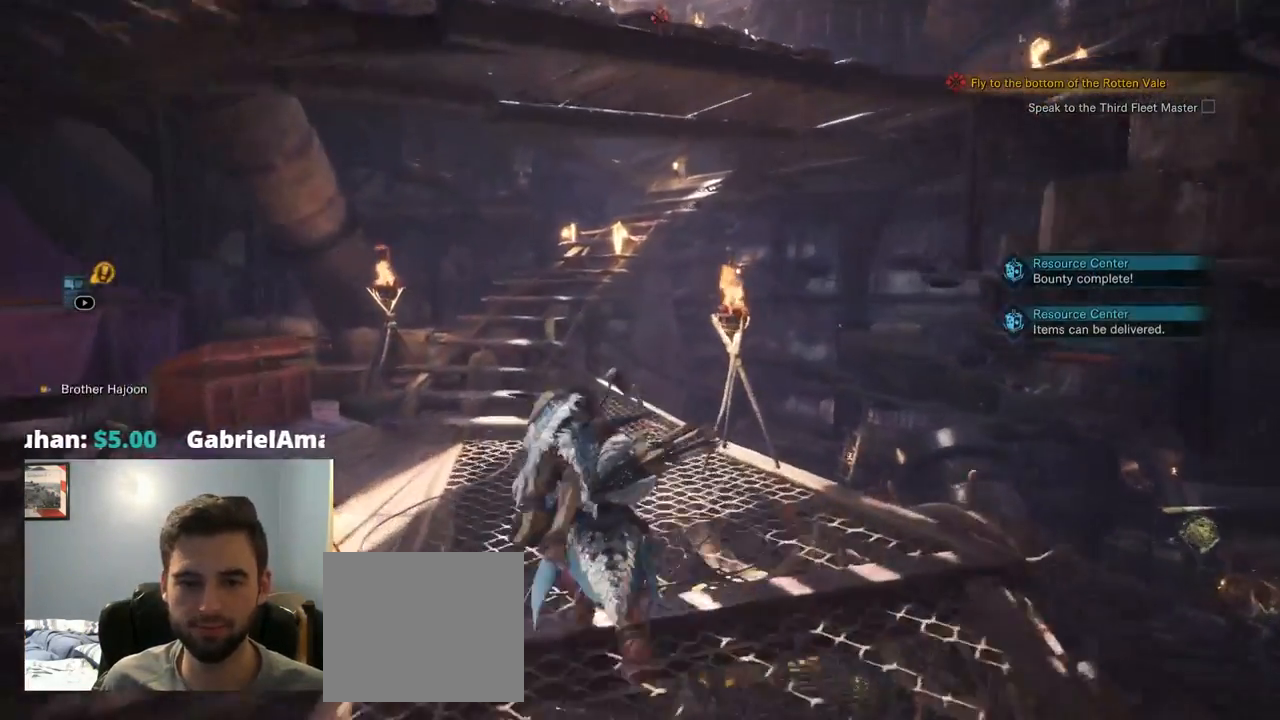
{"dt_ms": 500, "buttons": ["R1"], "left_stick": "up", "right_stick": "right"}
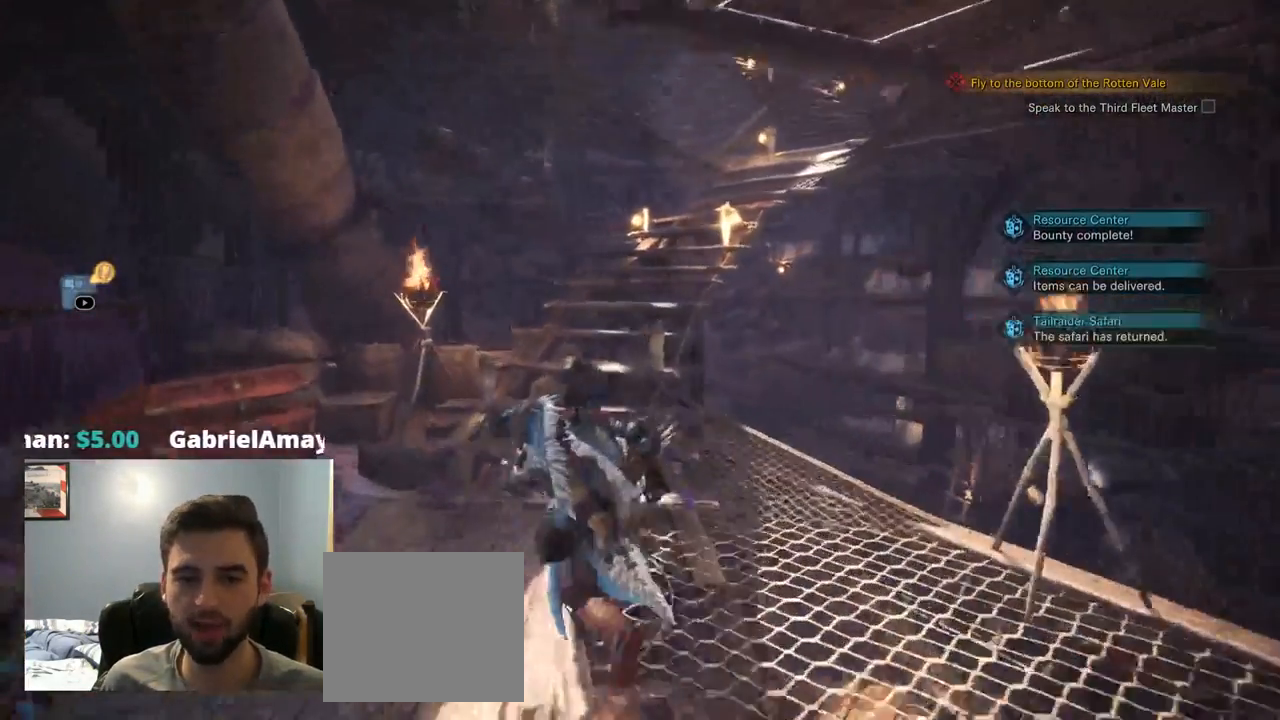
{"dt_ms": 501, "buttons": ["R1"], "left_stick": "up", "right_stick": "right", "events": [[17, "right_stick", "center"], [217, "right_stick", "right"]]}
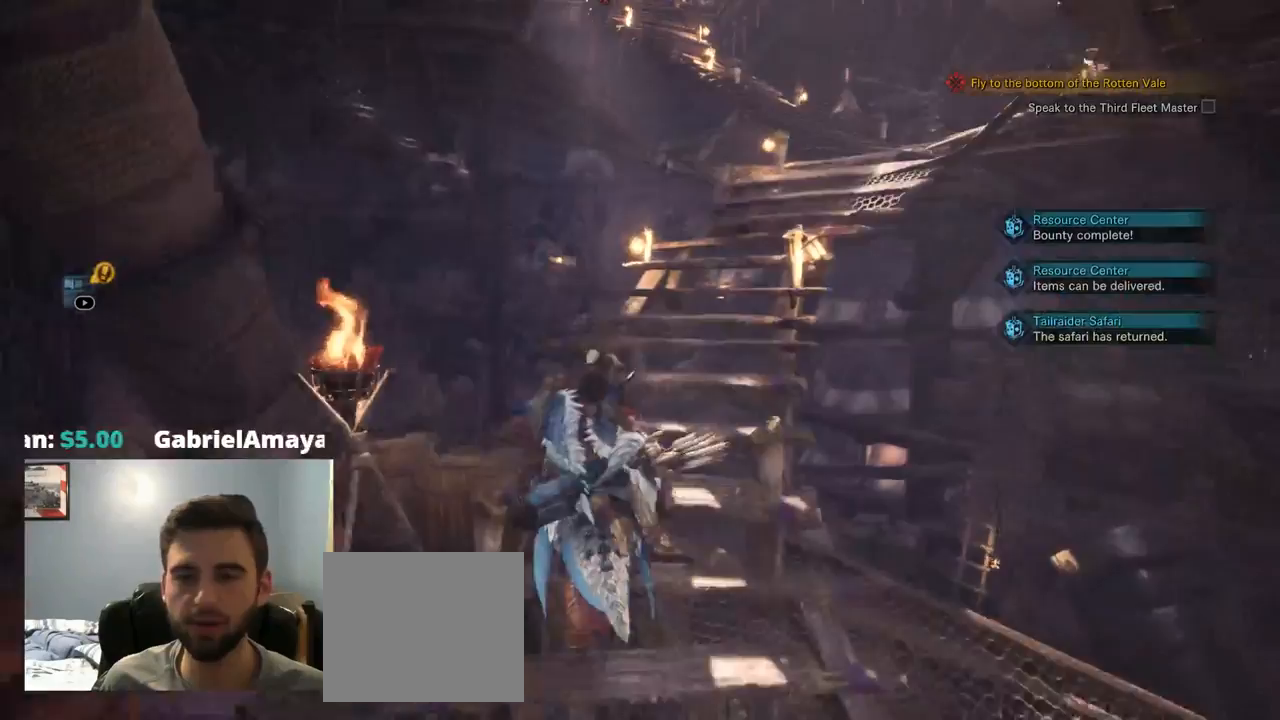
{"dt_ms": 500, "buttons": ["R1"], "left_stick": "up", "right_stick": "center", "events": [[50, "right_stick", "center"]]}
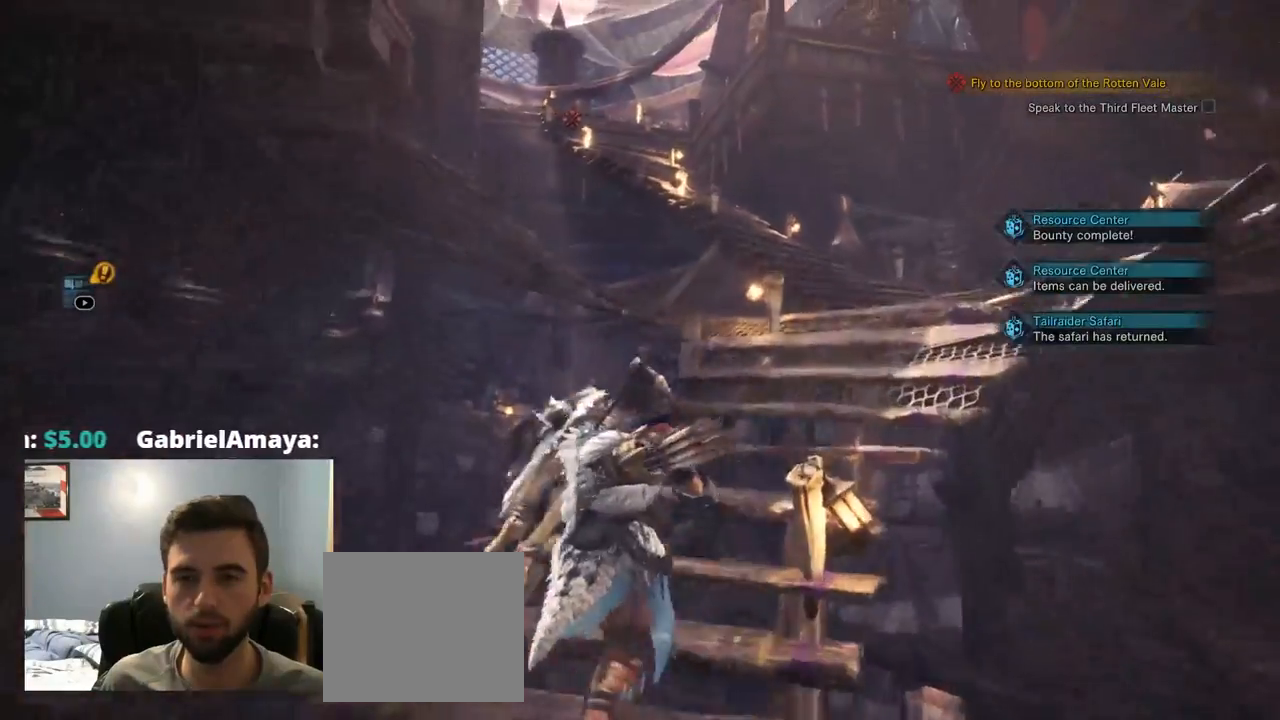
{"dt_ms": 500, "buttons": ["R1"], "left_stick": "up-right", "right_stick": "center", "events": [[100, "right_stick", "down"], [150, "R1", "up"], [217, "R1", "down"], [250, "right_stick", "center"], [450, "left_stick", "up-right"]]}
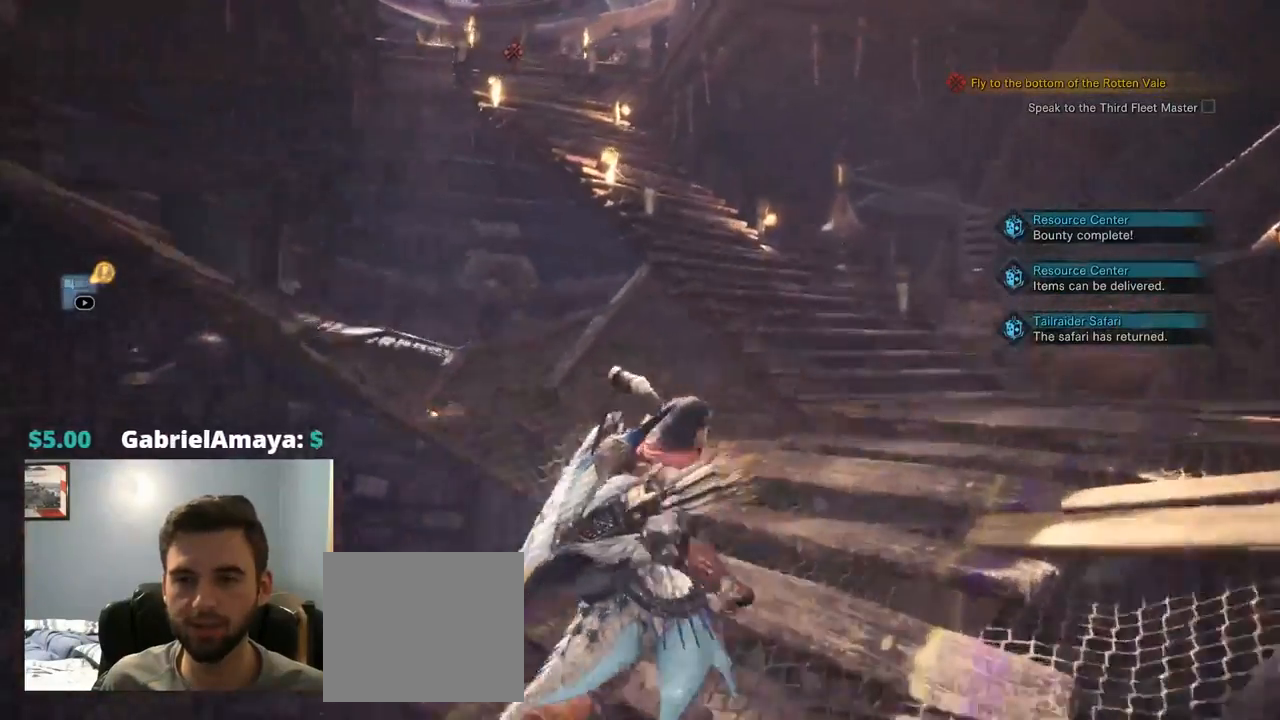
{"dt_ms": 500, "buttons": ["CIRCLE", "R1"], "left_stick": "up-right", "right_stick": "left", "events": [[67, "CIRCLE", "down"], [100, "R1", "up"], [117, "CIRCLE", "up"], [200, "R1", "down"], [300, "right_stick", "left"], [467, "CIRCLE", "down"]]}
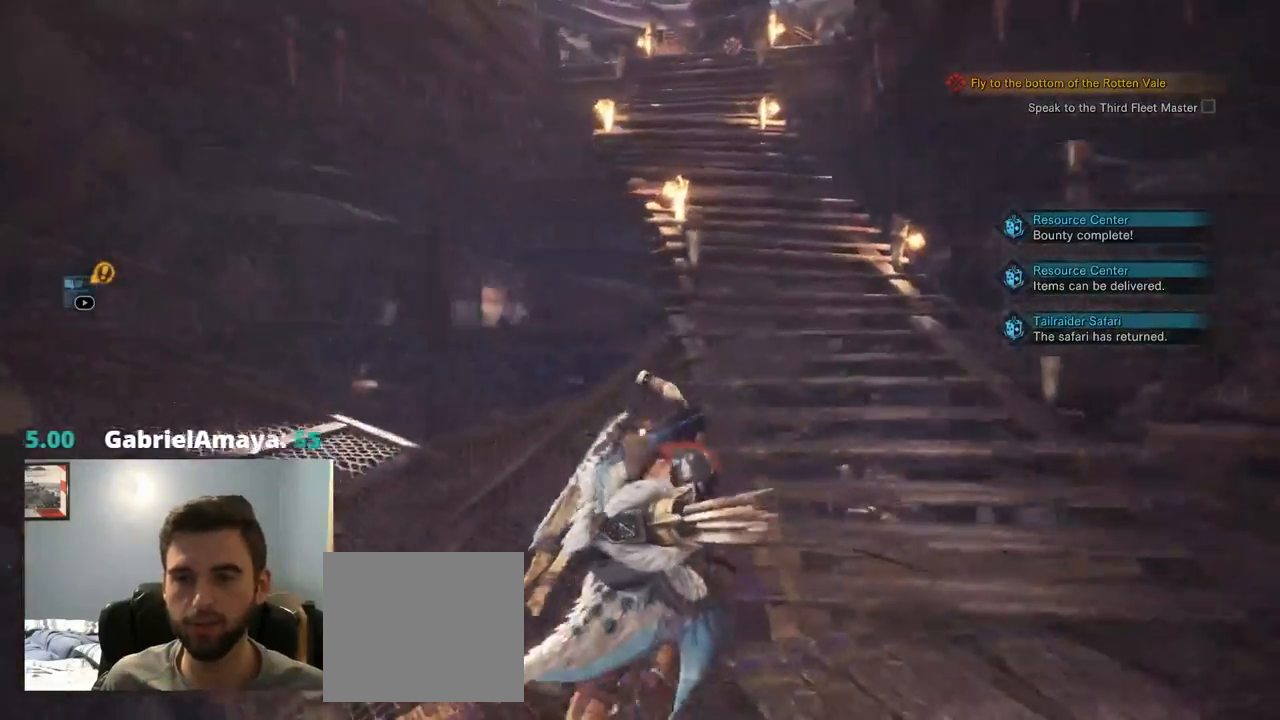
{"dt_ms": 500, "buttons": ["R1"], "left_stick": "up-right", "right_stick": "center", "events": [[100, "CIRCLE", "up"], [167, "right_stick", "down-left"], [350, "right_stick", "center"]]}
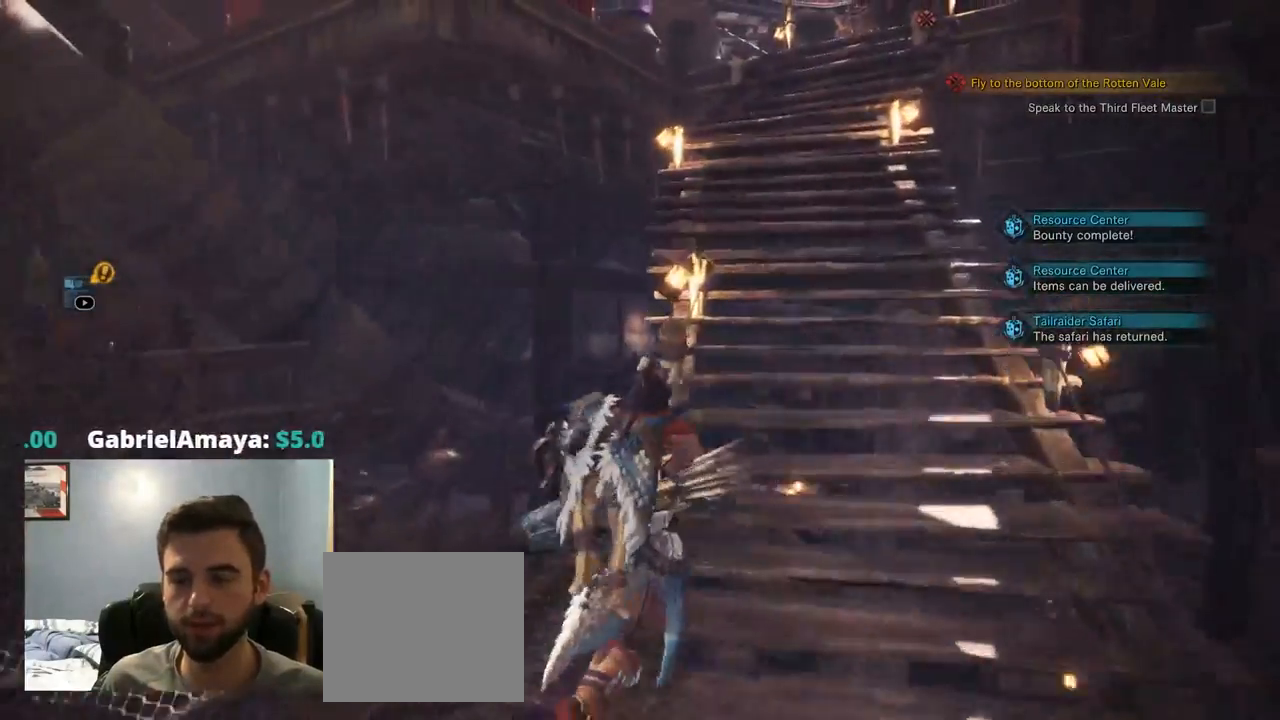
{"dt_ms": 500, "buttons": ["R1"], "left_stick": "up", "right_stick": "right", "events": [[250, "left_stick", "up"], [334, "CROSS", "down"], [384, "CROSS", "up"], [467, "right_stick", "right"]]}
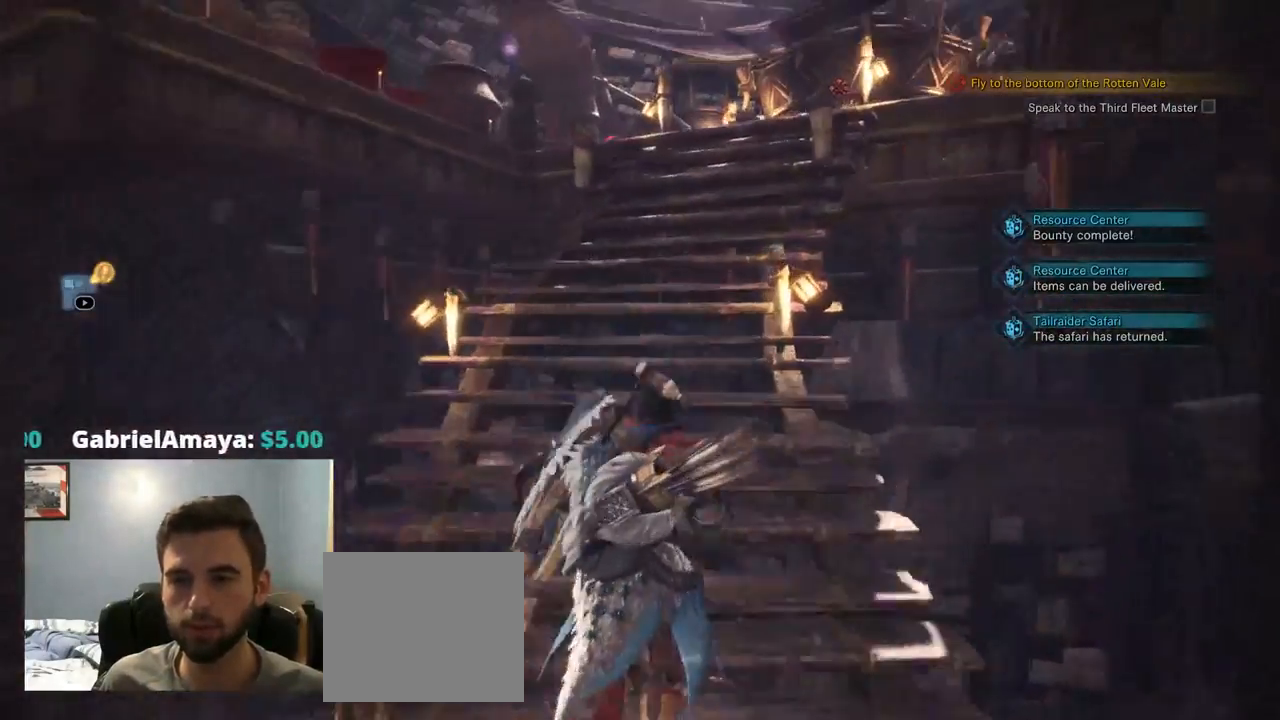
{"dt_ms": 500, "buttons": ["CROSS", "R1"], "left_stick": "up", "right_stick": "down", "events": [[84, "right_stick", "center"], [450, "right_stick", "down"], [484, "CROSS", "down"]]}
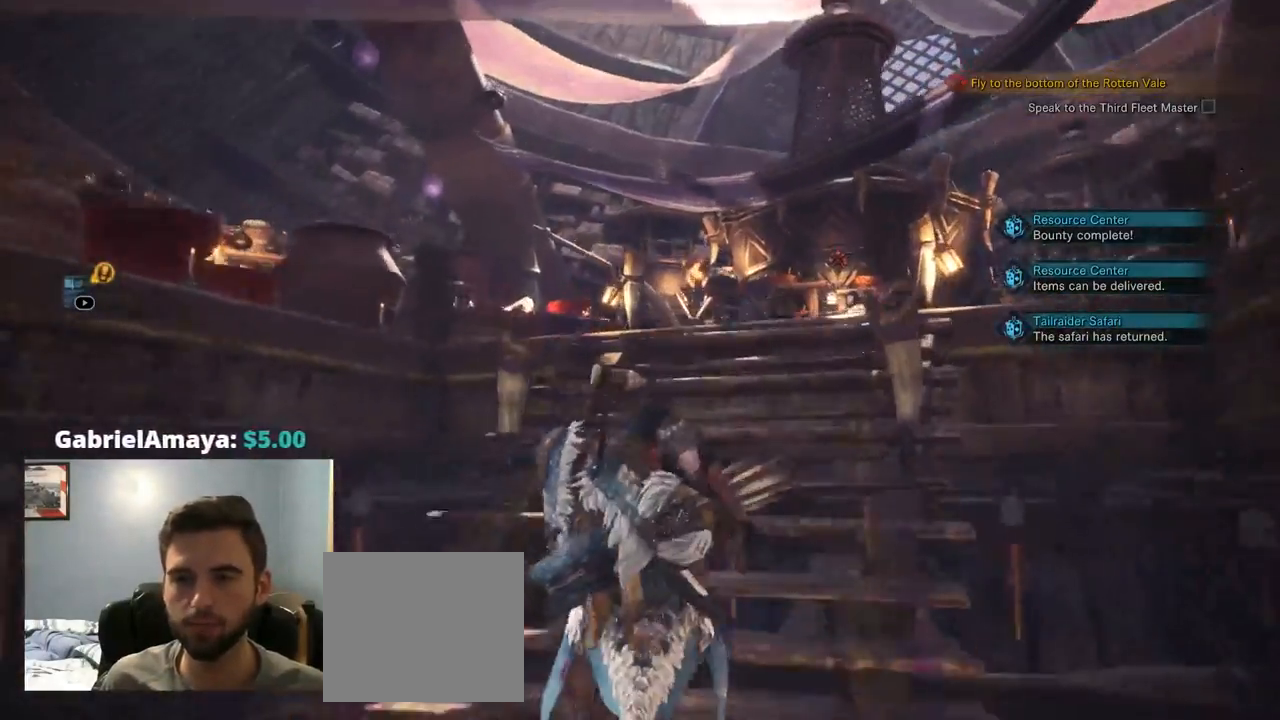
{"dt_ms": 500, "buttons": ["R1"], "left_stick": "up", "right_stick": "down"}
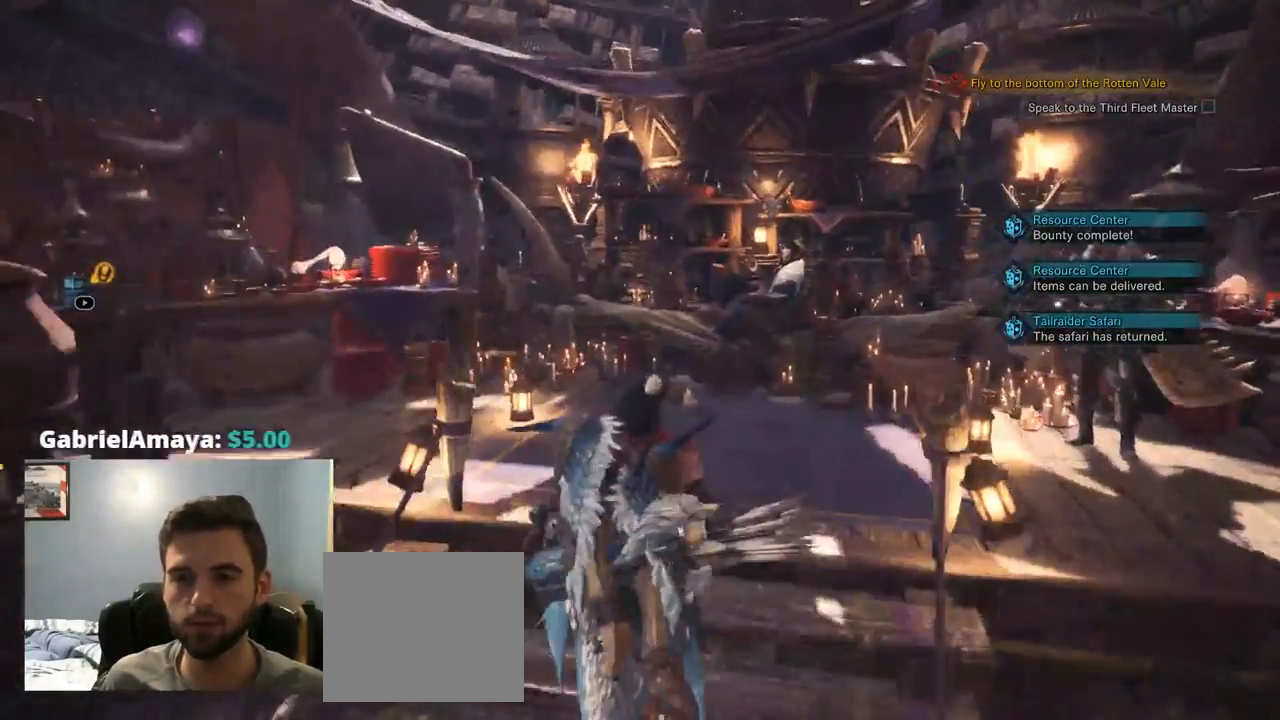
{"dt_ms": 500, "buttons": ["R1"], "left_stick": "up", "right_stick": "center"}
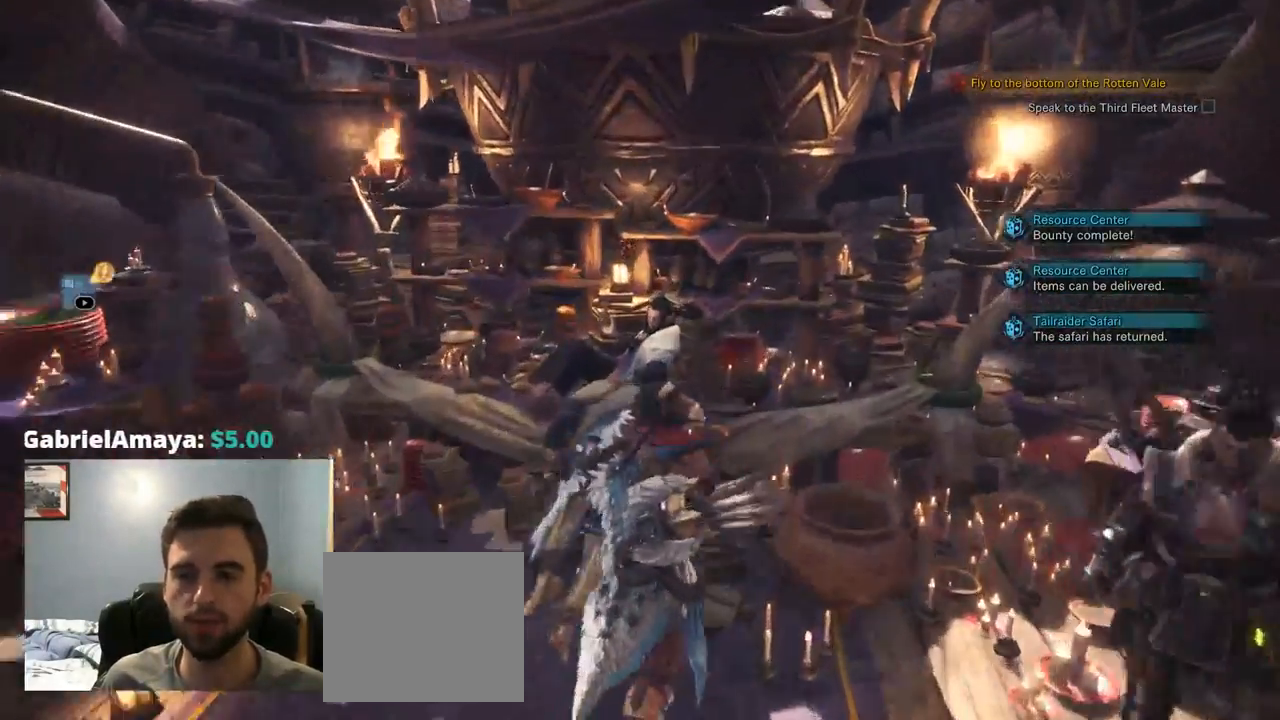
{"dt_ms": 500, "buttons": ["CROSS", "CIRCLE"], "left_stick": "center", "right_stick": "center", "events": [[200, "R1", "up"], [217, "CROSS", "down"], [234, "left_stick", "center"], [384, "CROSS", "up"], [484, "CIRCLE", "down"], [484, "CROSS", "down"]]}
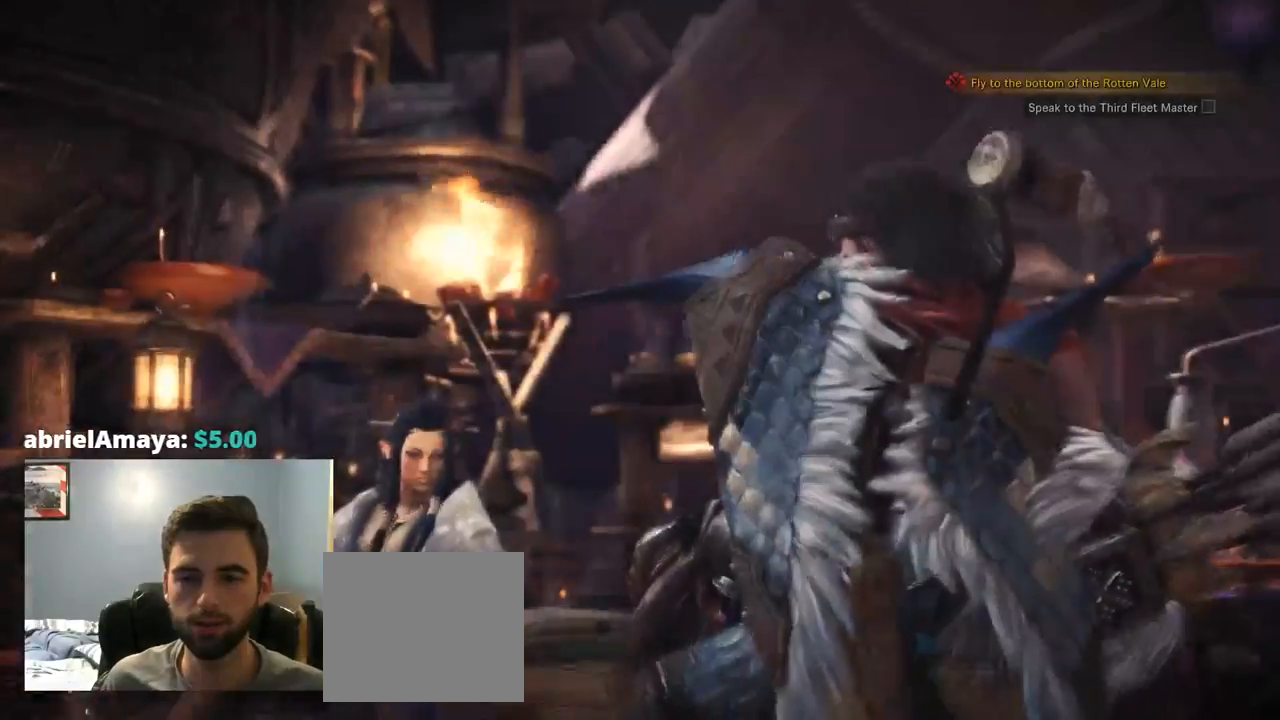
{"dt_ms": 500, "buttons": [], "left_stick": "center", "right_stick": "center", "events": [[100, "CIRCLE", "up"], [484, "CROSS", "up"]]}
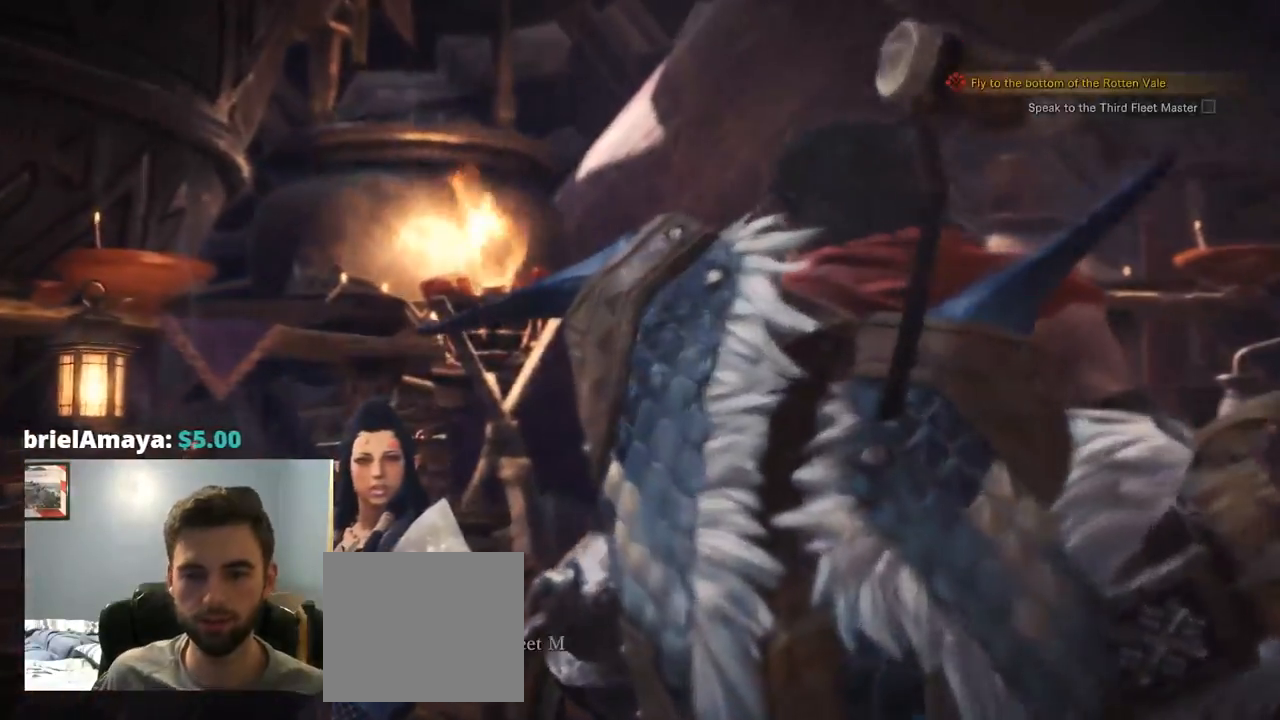
{"dt_ms": 499, "buttons": ["CROSS"], "left_stick": "center", "right_stick": "center"}
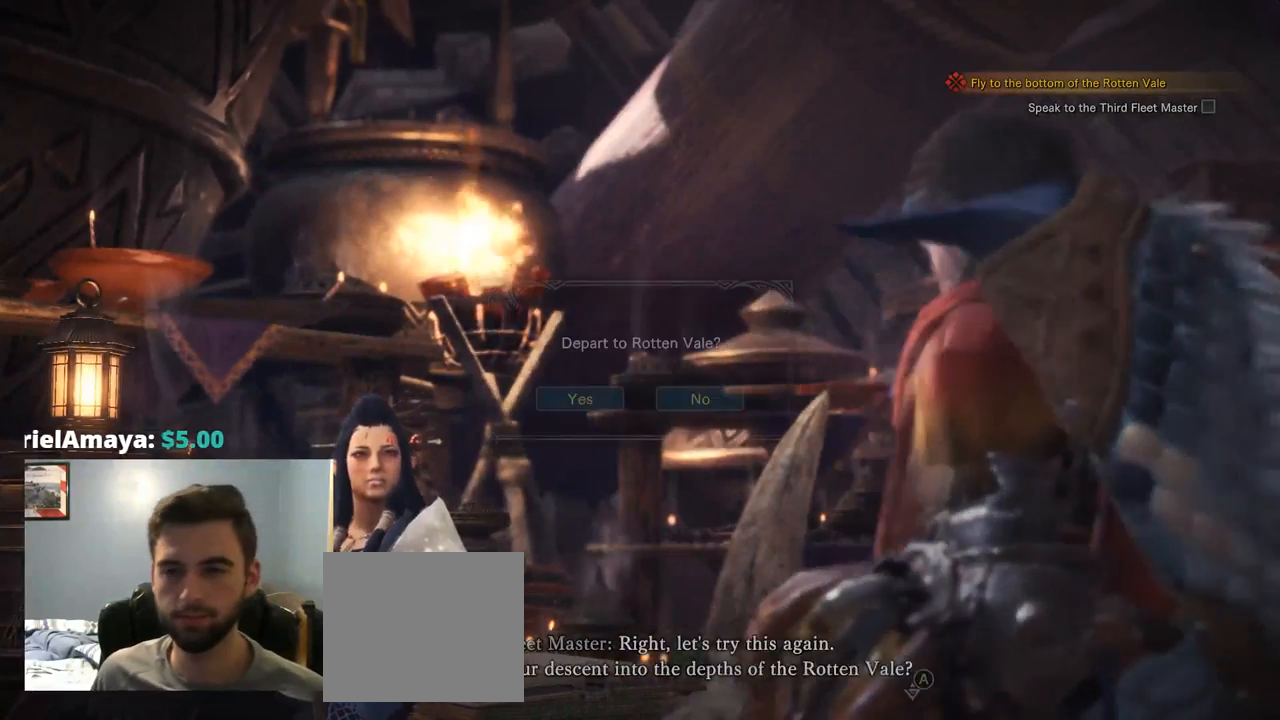
{"dt_ms": 500, "buttons": [], "left_stick": "center", "right_stick": "center", "events": [[17, "CROSS", "up"], [100, "CROSS", "down"], [200, "CROSS", "up"], [267, "CROSS", "down"], [400, "CROSS", "up"]]}
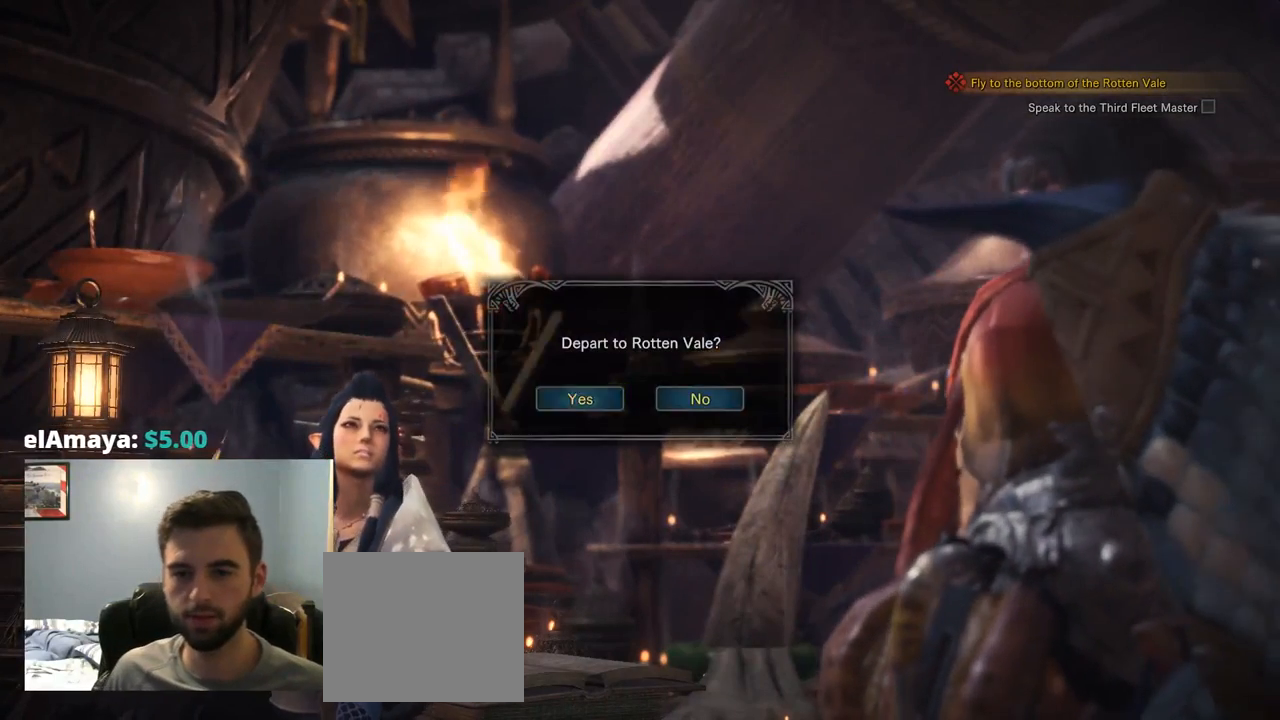
{"dt_ms": 500, "buttons": [], "left_stick": "center", "right_stick": "center", "events": []}
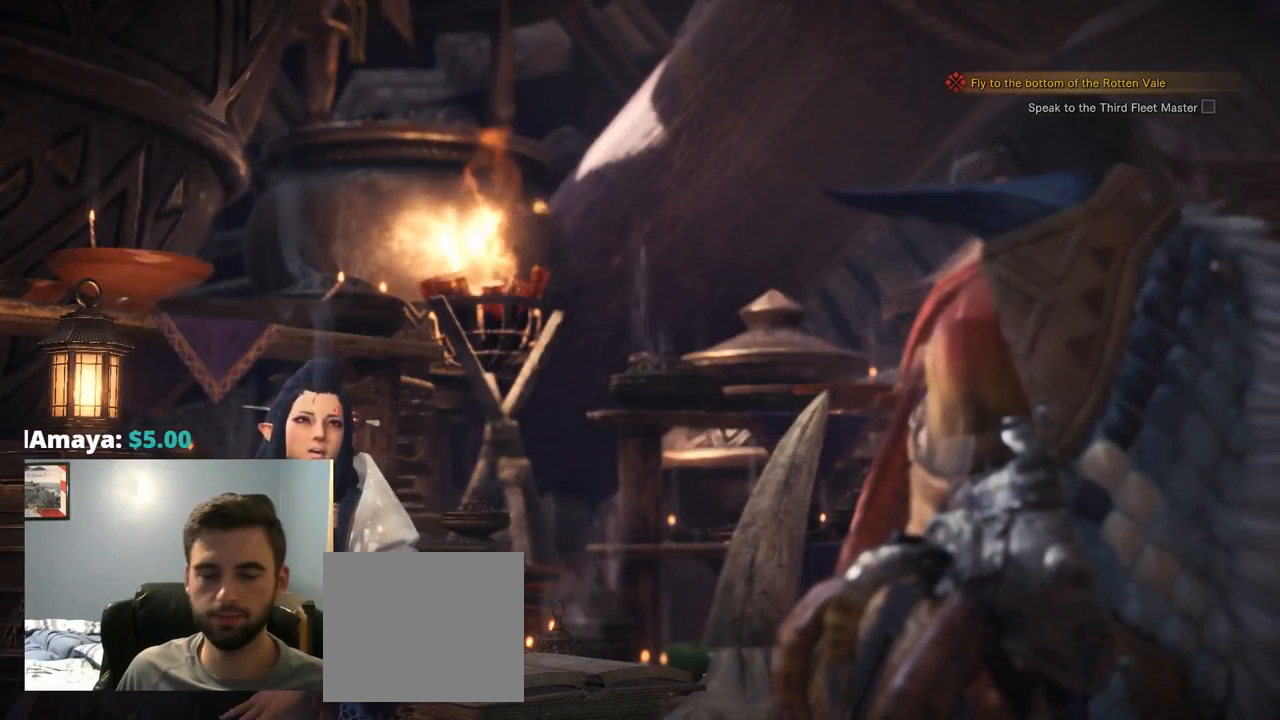
{"dt_ms": 500, "buttons": [], "left_stick": "center", "right_stick": "center", "events": [[67, "CROSS", "down"], [234, "CROSS", "up"]]}
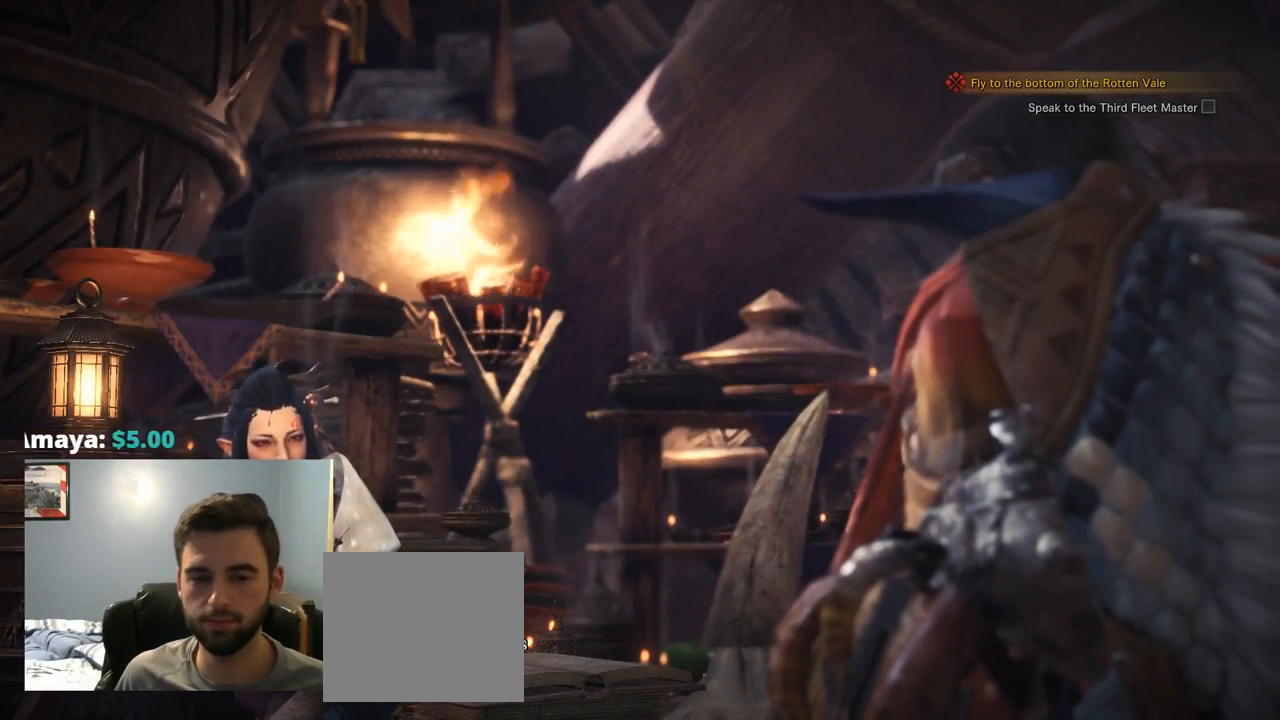
{"dt_ms": 500, "buttons": [], "left_stick": "center", "right_stick": "center"}
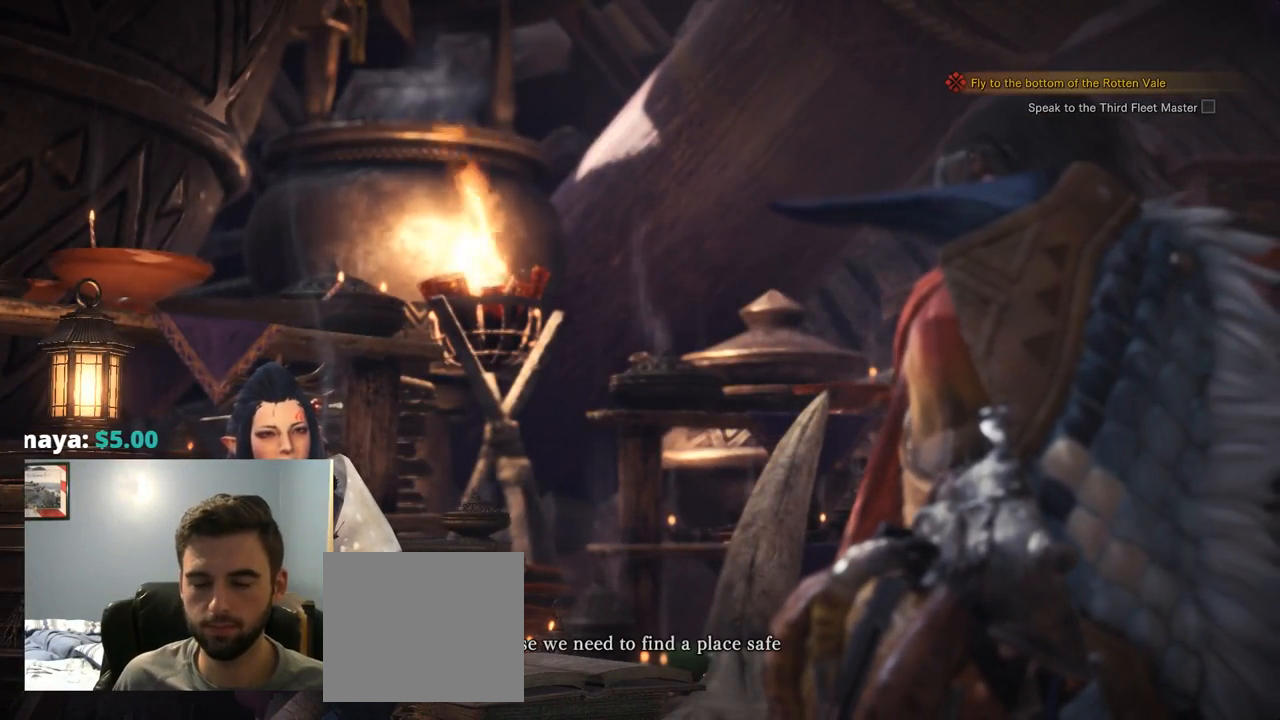
{"dt_ms": 500, "buttons": [], "left_stick": "center", "right_stick": "center", "events": []}
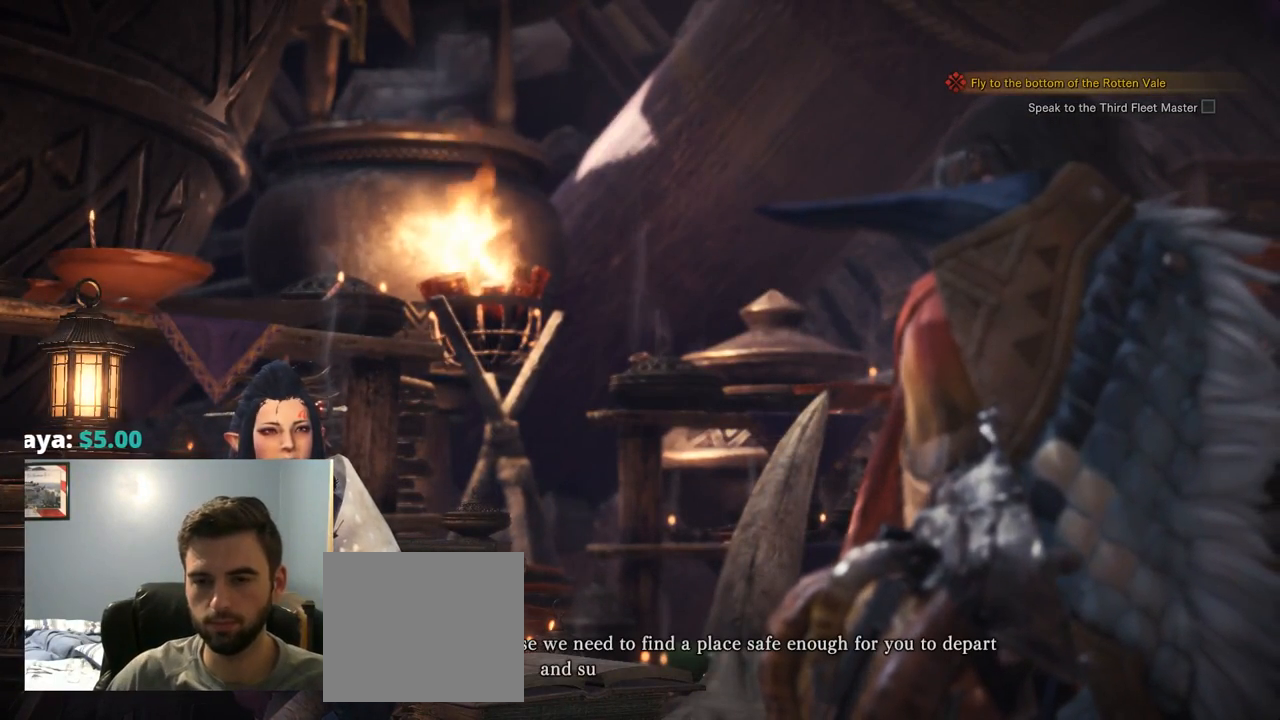
{"dt_ms": 500, "buttons": [], "left_stick": "center", "right_stick": "center", "events": []}
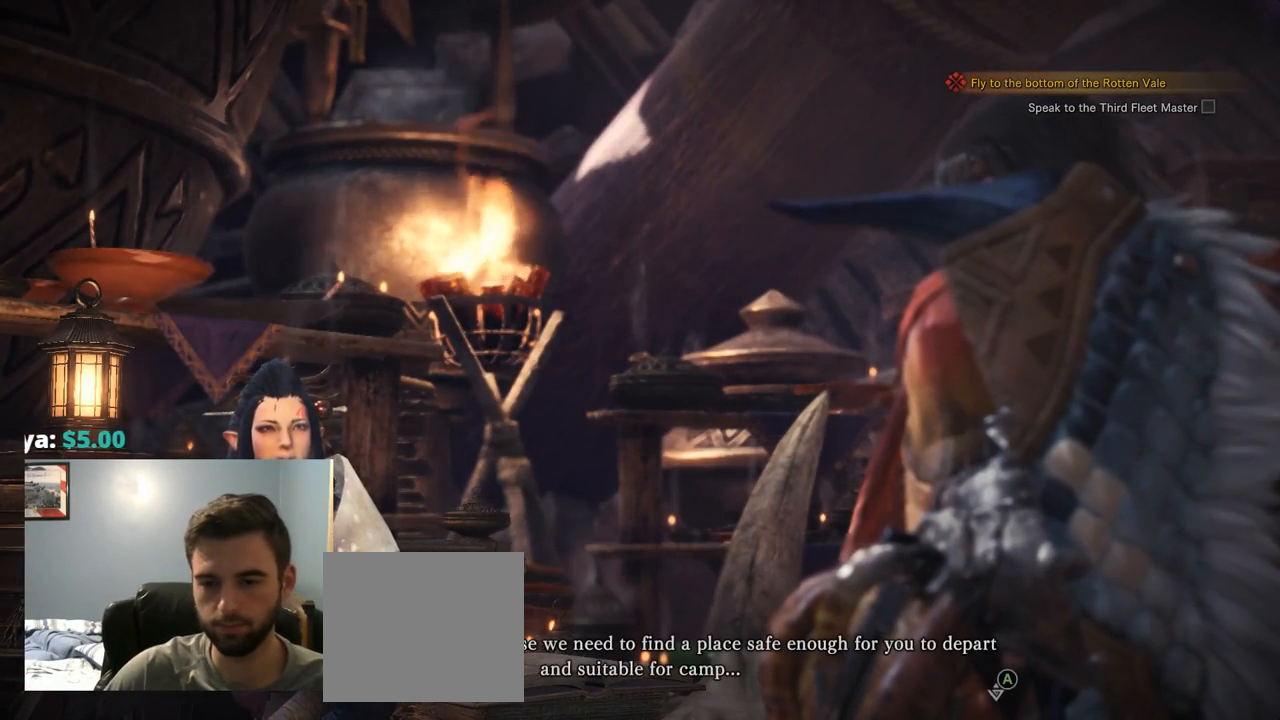
{"dt_ms": 1000, "buttons": [], "left_stick": "center", "right_stick": "center"}